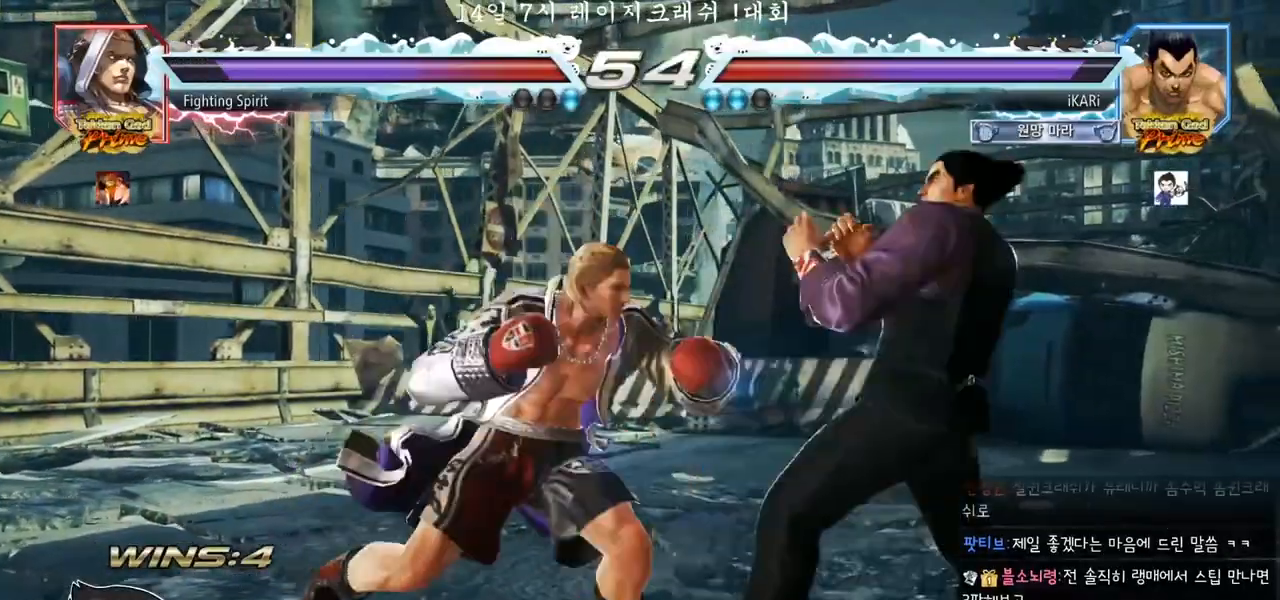
Gameplay with a controller (arcade stick); each line is a JSON object with the inputs held at the frame after it. "events" lists button and stick changes between this image and that frame as [ms after this image, input, new state], when the widget could be followed in between. Not read: L3 R3.
{"buttons": [], "left_stick": "center", "events": [[233, "left_stick", "center"]]}
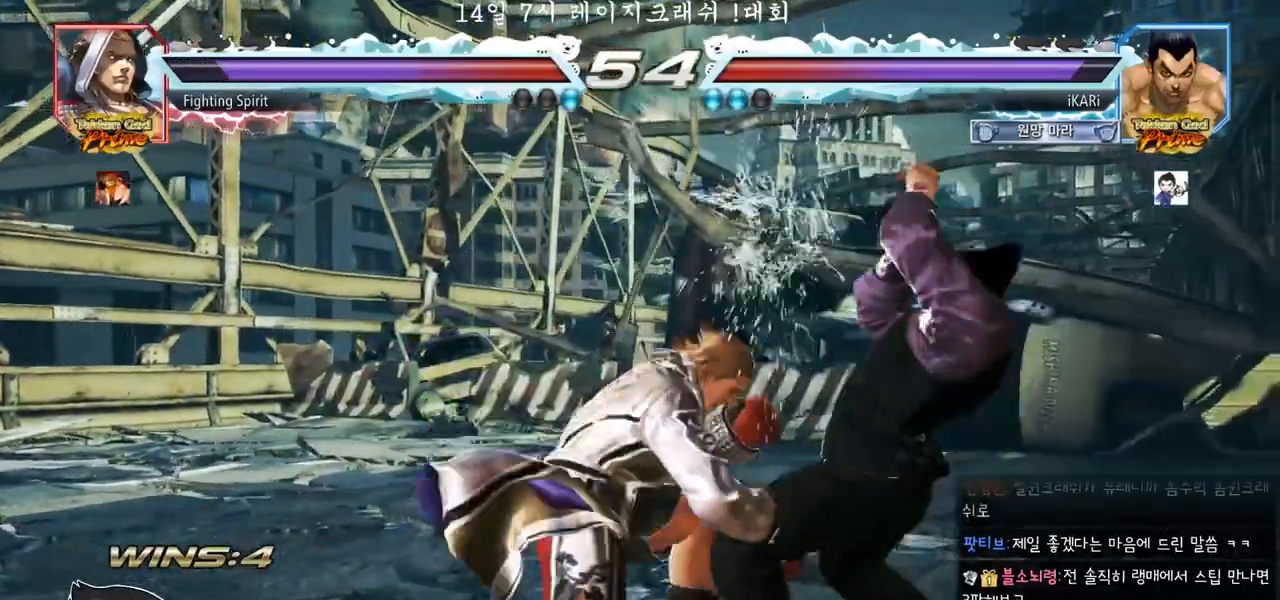
{"buttons": [], "left_stick": "down-left", "events": [[283, "left_stick", "down-left"], [333, "TRIANGLE", "down"], [483, "TRIANGLE", "up"]]}
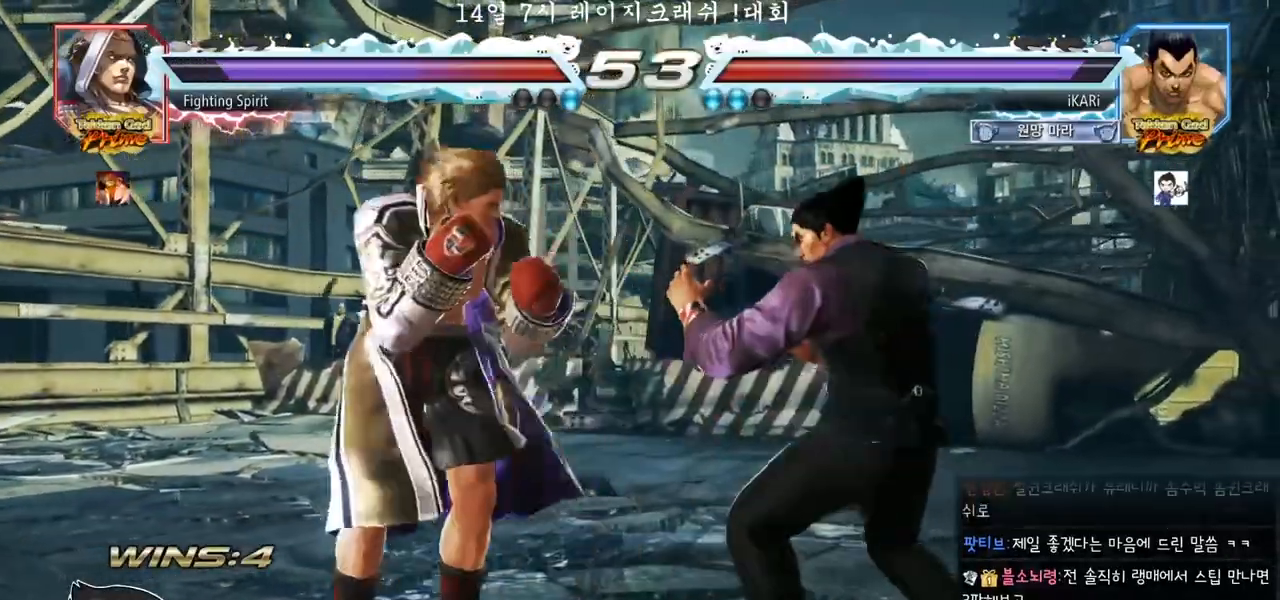
{"buttons": [], "left_stick": "center", "events": [[17, "TRIANGLE", "down"], [67, "TRIANGLE", "up"], [117, "TRIANGLE", "down"], [133, "left_stick", "center"], [167, "TRIANGLE", "up"]]}
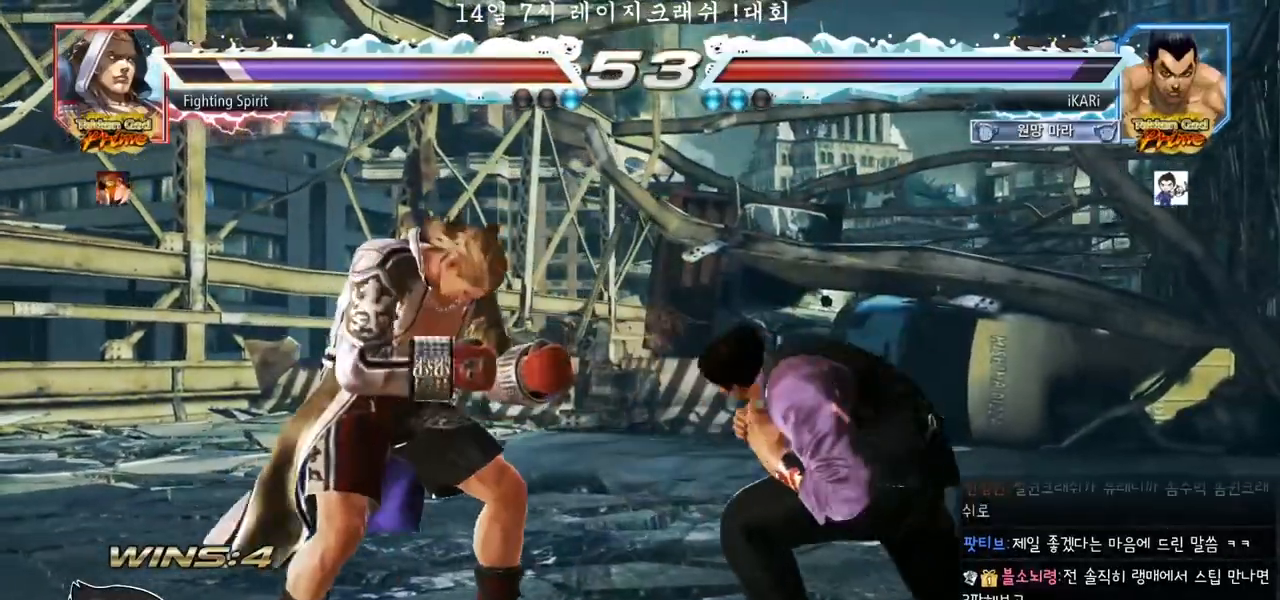
{"buttons": [], "left_stick": "center", "events": [[67, "CIRCLE", "down"], [117, "CIRCLE", "up"]]}
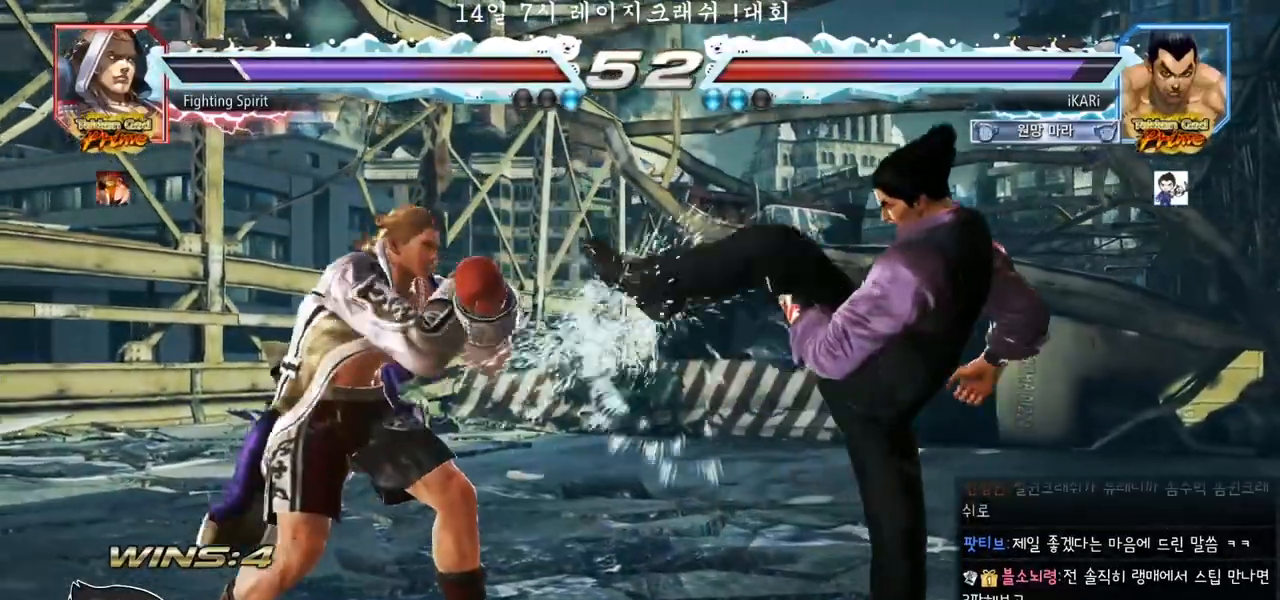
{"buttons": ["SQUARE"], "left_stick": "center", "events": [[17, "left_stick", "down"], [83, "left_stick", "center"], [183, "left_stick", "down"], [450, "left_stick", "center"], [500, "SQUARE", "down"]]}
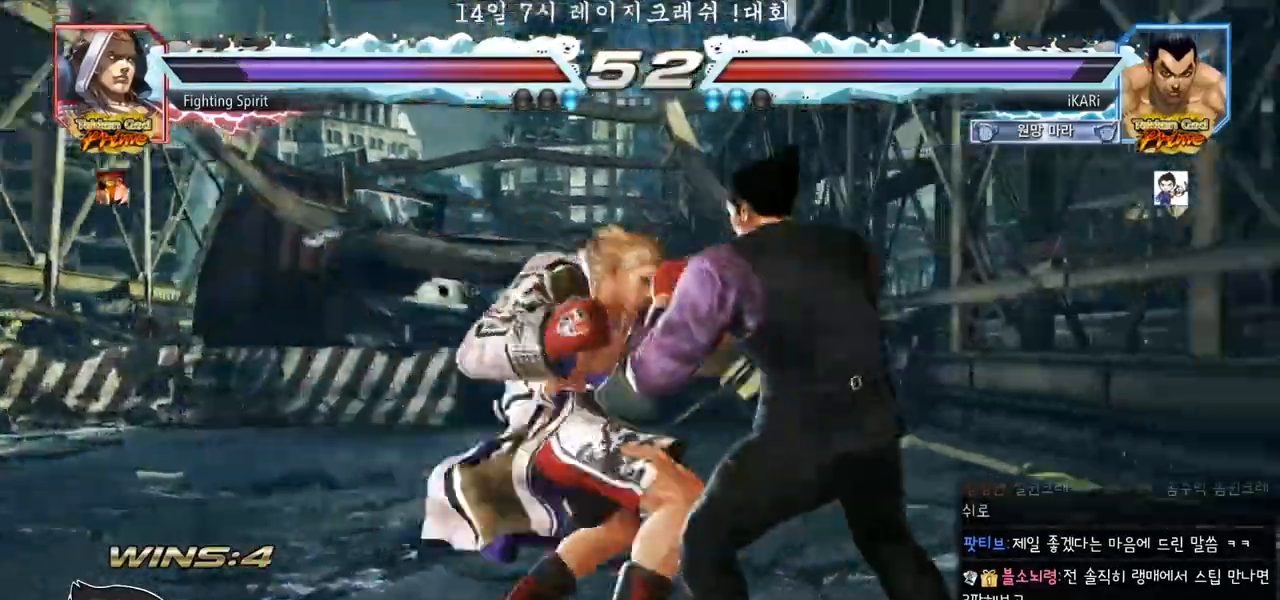
{"buttons": [], "left_stick": "right", "events": [[50, "SQUARE", "up"], [67, "TRIANGLE", "down"], [100, "TRIANGLE", "up"], [250, "left_stick", "right"]]}
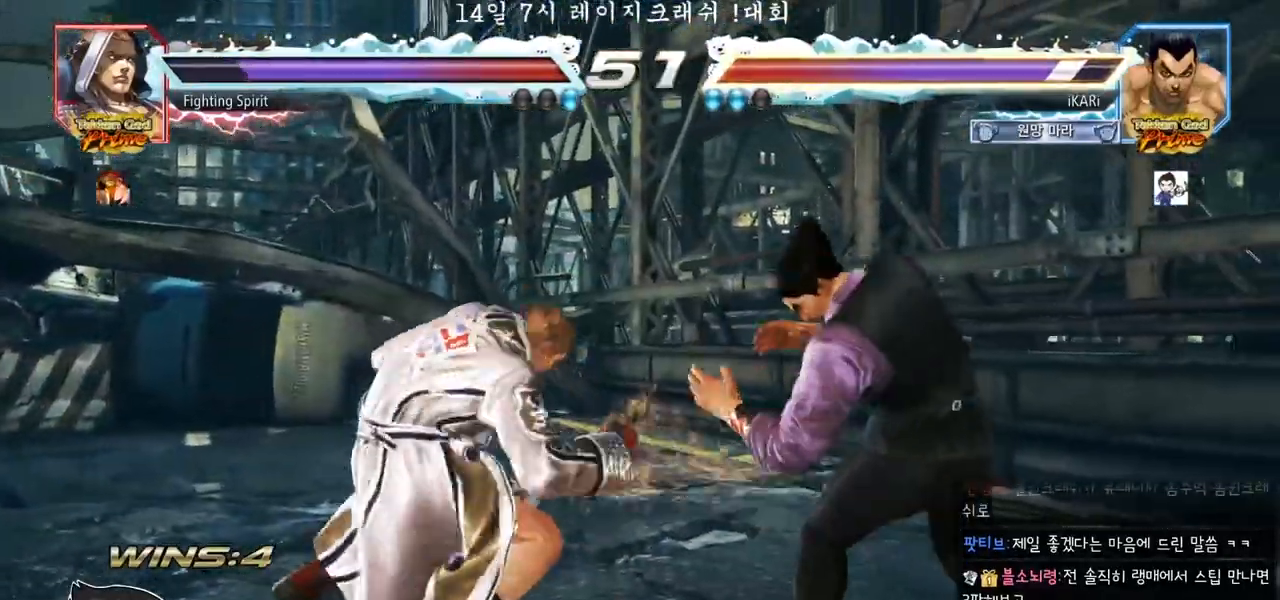
{"buttons": [], "left_stick": "right", "events": [[283, "left_stick", "down"], [333, "left_stick", "center"], [500, "left_stick", "right"]]}
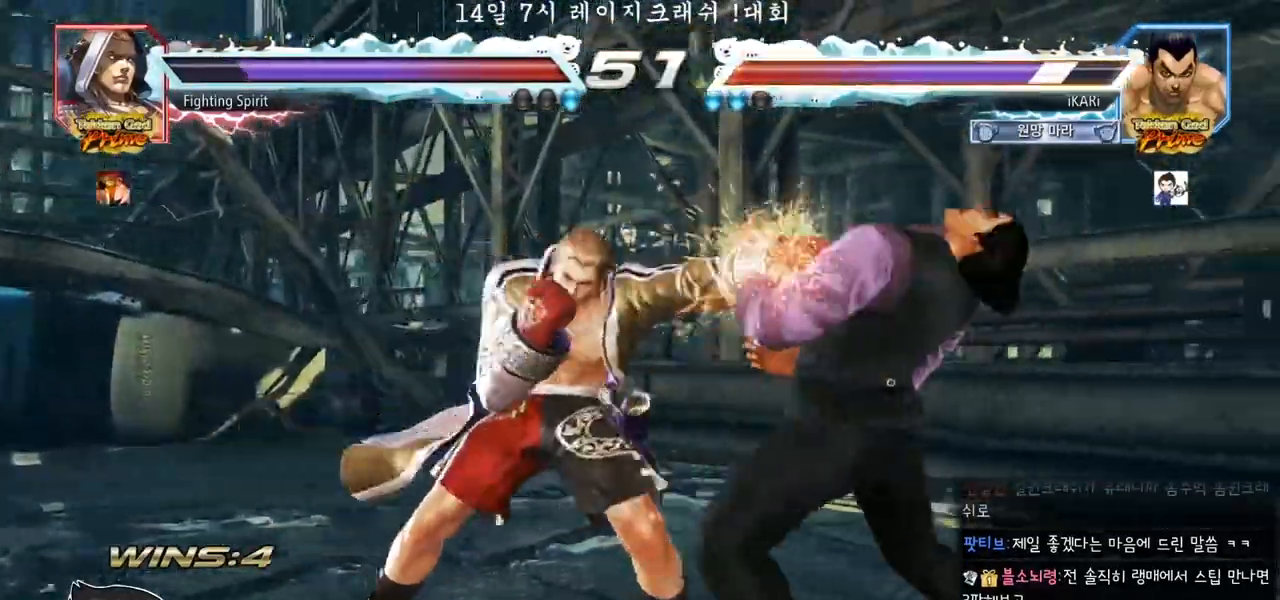
{"buttons": [], "left_stick": "center", "events": [[383, "left_stick", "center"]]}
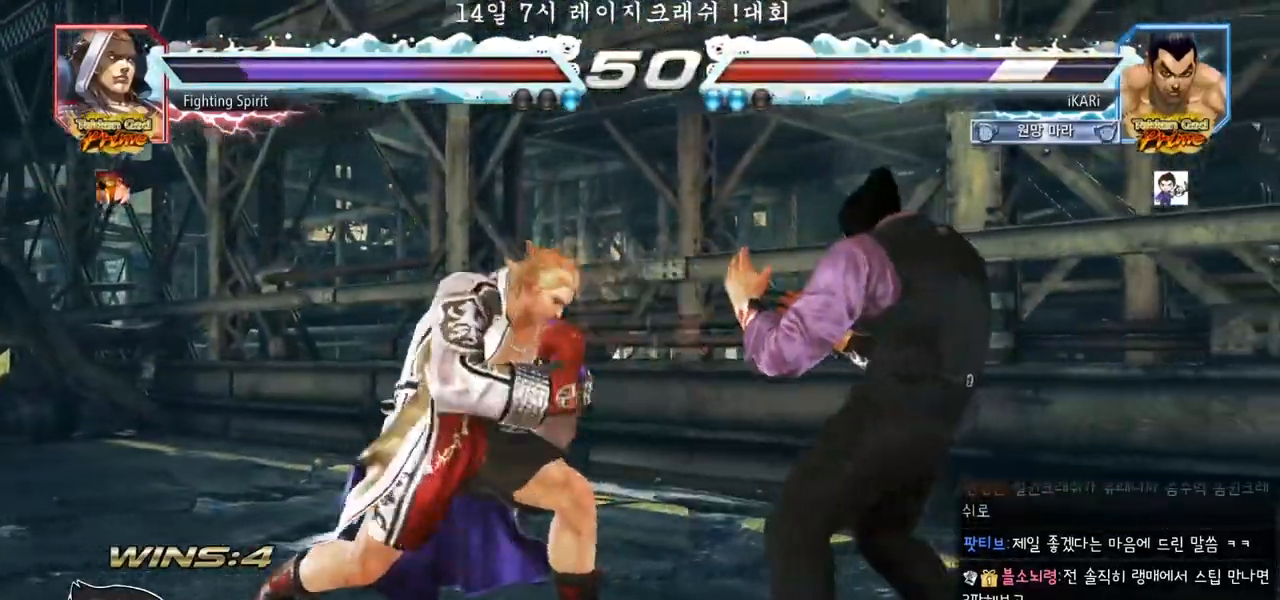
{"buttons": [], "left_stick": "down", "events": [[133, "left_stick", "right"], [433, "left_stick", "down"]]}
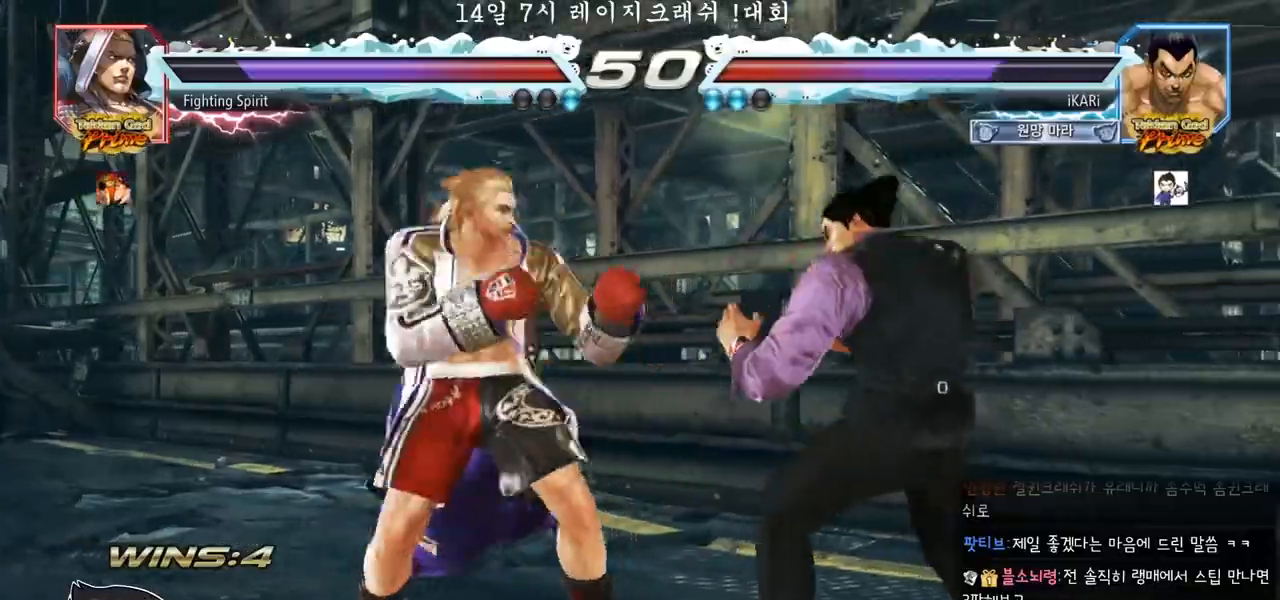
{"buttons": [], "left_stick": "down-left", "events": [[50, "left_stick", "center"], [133, "left_stick", "right"], [183, "left_stick", "center"], [233, "left_stick", "right"], [417, "left_stick", "down-left"]]}
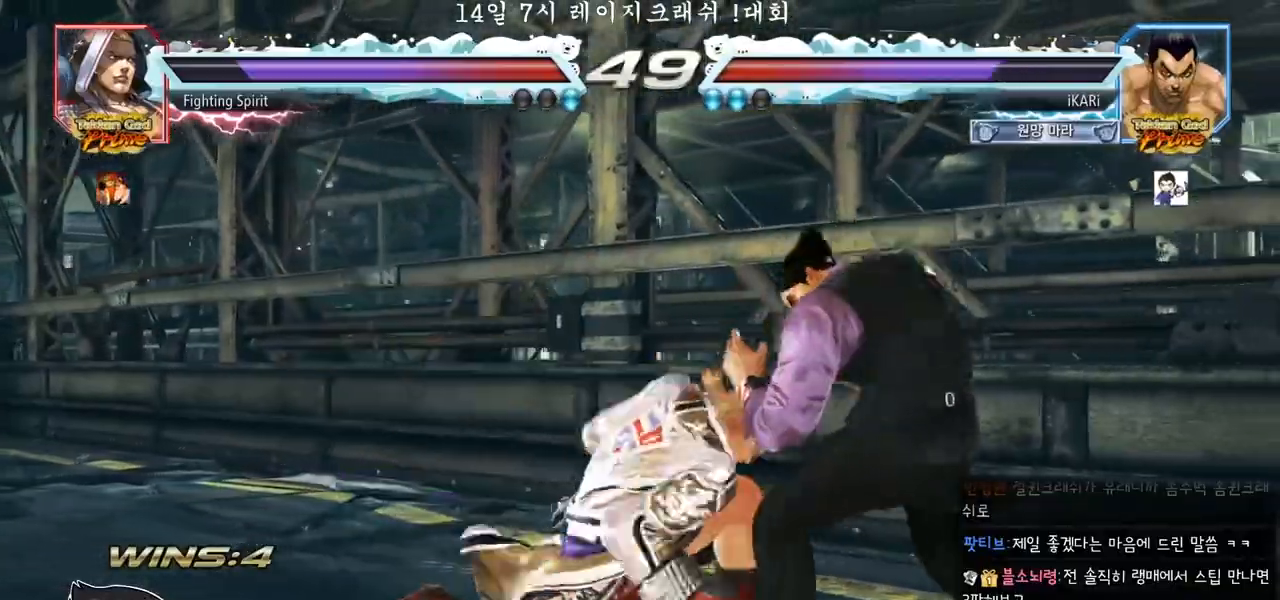
{"buttons": ["CROSS"], "left_stick": "right", "events": [[167, "left_stick", "center"], [333, "left_stick", "right"], [450, "CROSS", "down"]]}
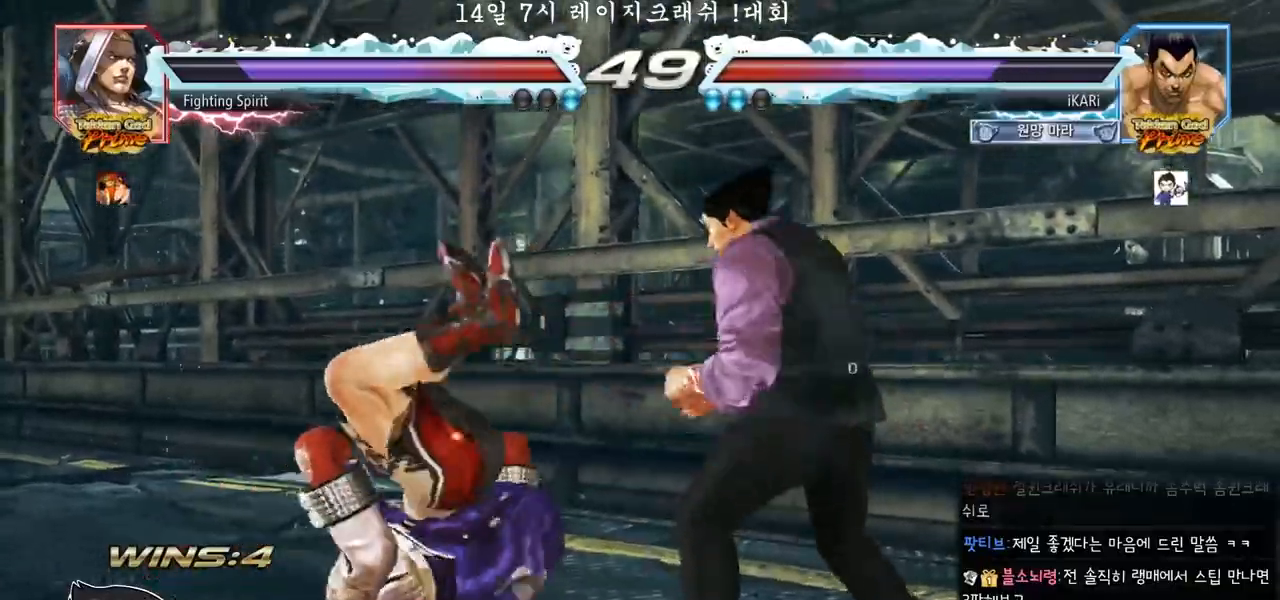
{"buttons": [], "left_stick": "left", "events": [[17, "CROSS", "up"], [67, "SQUARE", "down"], [117, "SQUARE", "up"], [217, "left_stick", "center"], [417, "left_stick", "left"]]}
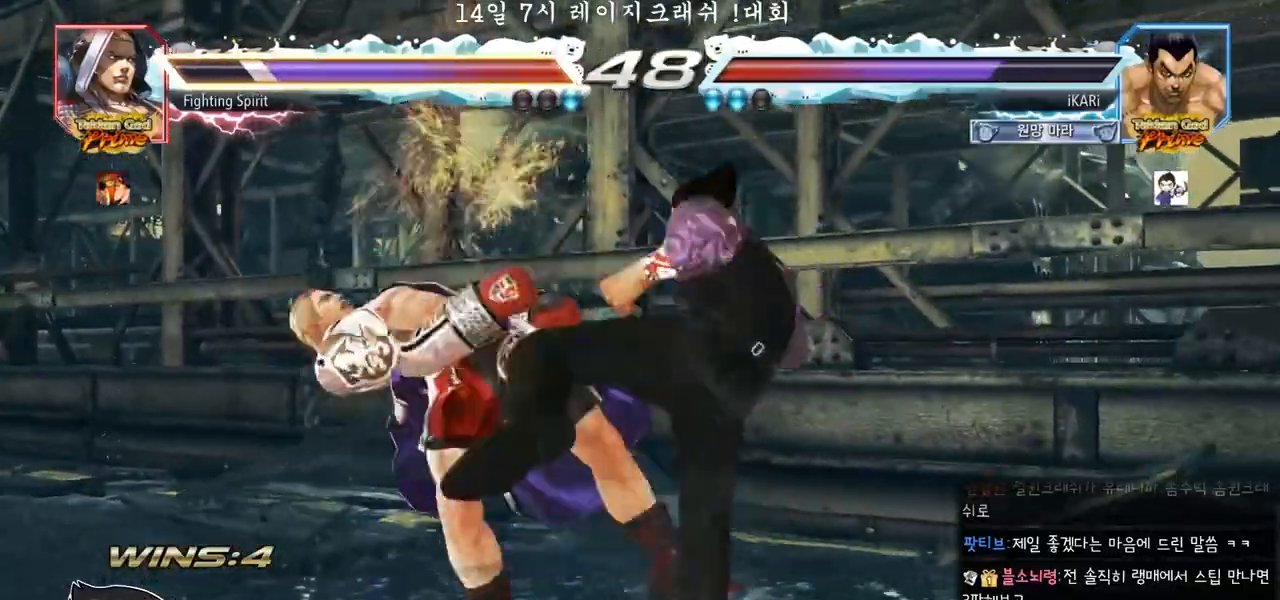
{"buttons": [], "left_stick": "center", "events": [[117, "left_stick", "down-left"], [200, "CROSS", "down"], [233, "CROSS", "up"], [283, "CROSS", "down"], [317, "CROSS", "up"], [367, "CROSS", "down"], [400, "CROSS", "up"], [467, "left_stick", "center"]]}
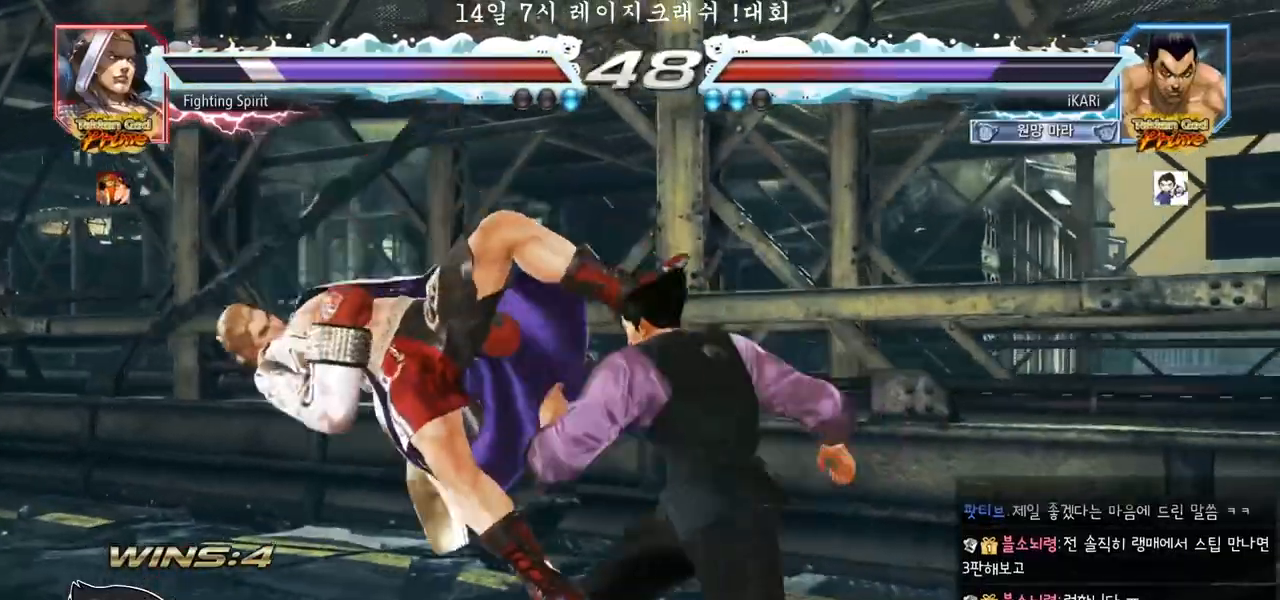
{"buttons": [], "left_stick": "down-left", "events": [[200, "left_stick", "left"], [417, "left_stick", "down-left"]]}
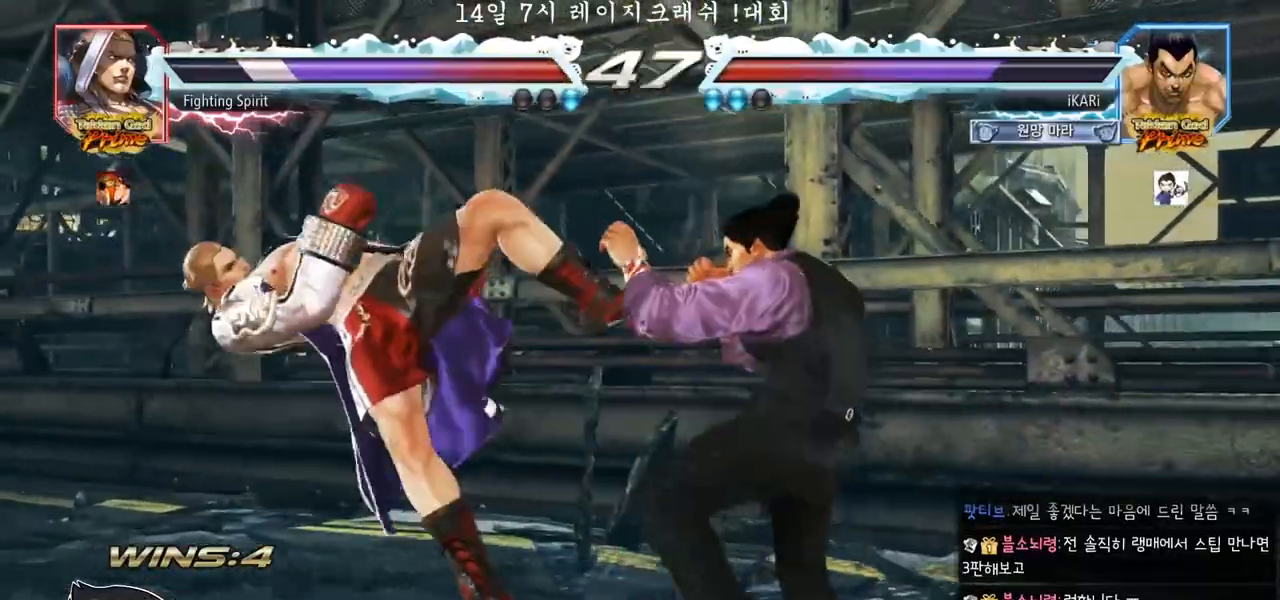
{"buttons": [], "left_stick": "down-left", "events": [[33, "SQUARE", "down"], [67, "SQUARE", "up"], [200, "CIRCLE", "down"], [283, "CIRCLE", "up"], [367, "TRIANGLE", "down"], [417, "TRIANGLE", "up"], [450, "TRIANGLE", "down"], [483, "TRIANGLE", "up"]]}
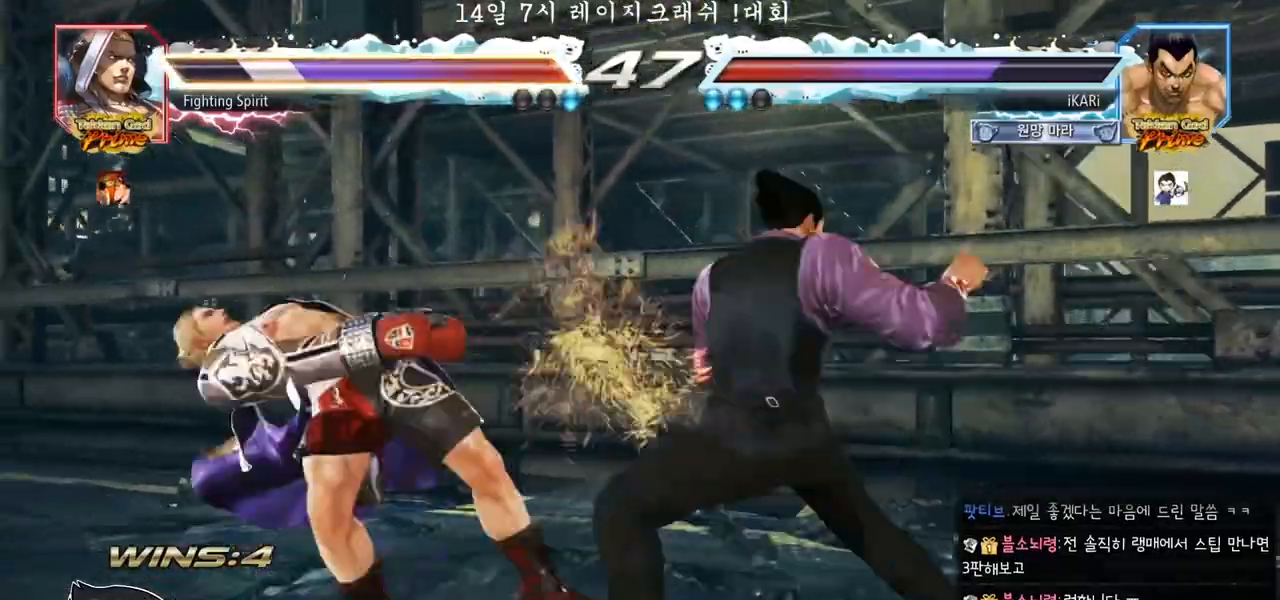
{"buttons": [], "left_stick": "left", "events": [[33, "TRIANGLE", "down"], [67, "TRIANGLE", "up"], [67, "left_stick", "center"], [133, "TRIANGLE", "down"], [183, "TRIANGLE", "up"], [233, "TRIANGLE", "down"], [333, "TRIANGLE", "up"], [483, "left_stick", "left"]]}
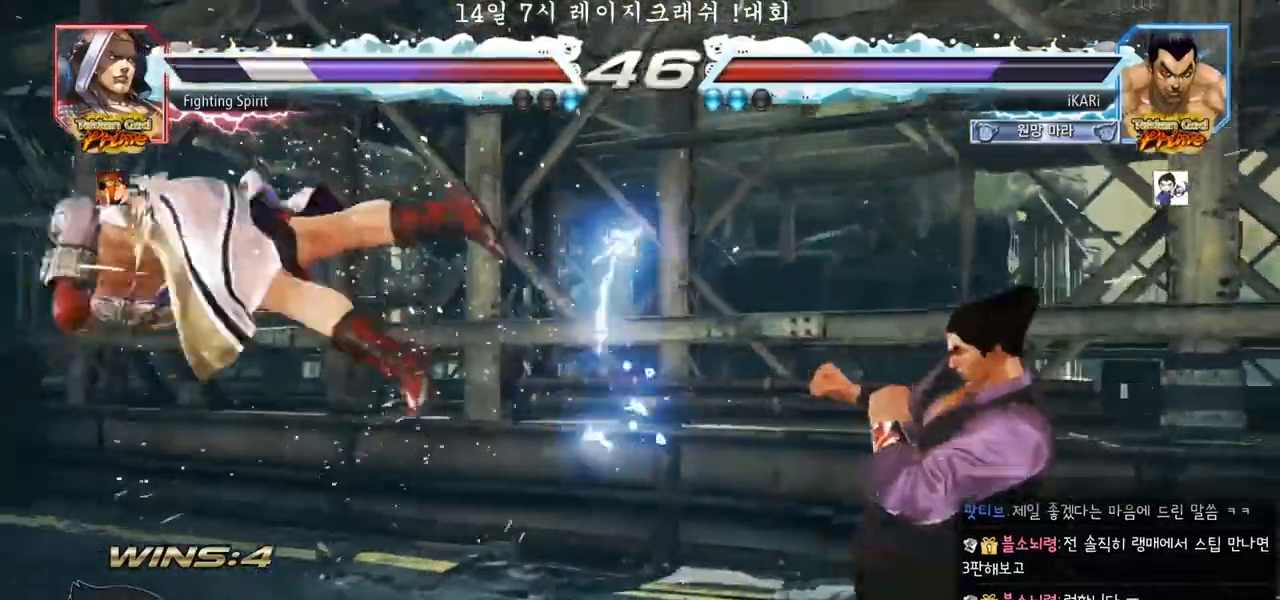
{"buttons": [], "left_stick": "left", "events": [[17, "left_stick", "center"], [133, "left_stick", "left"], [217, "left_stick", "down"], [300, "left_stick", "center"], [350, "left_stick", "left"]]}
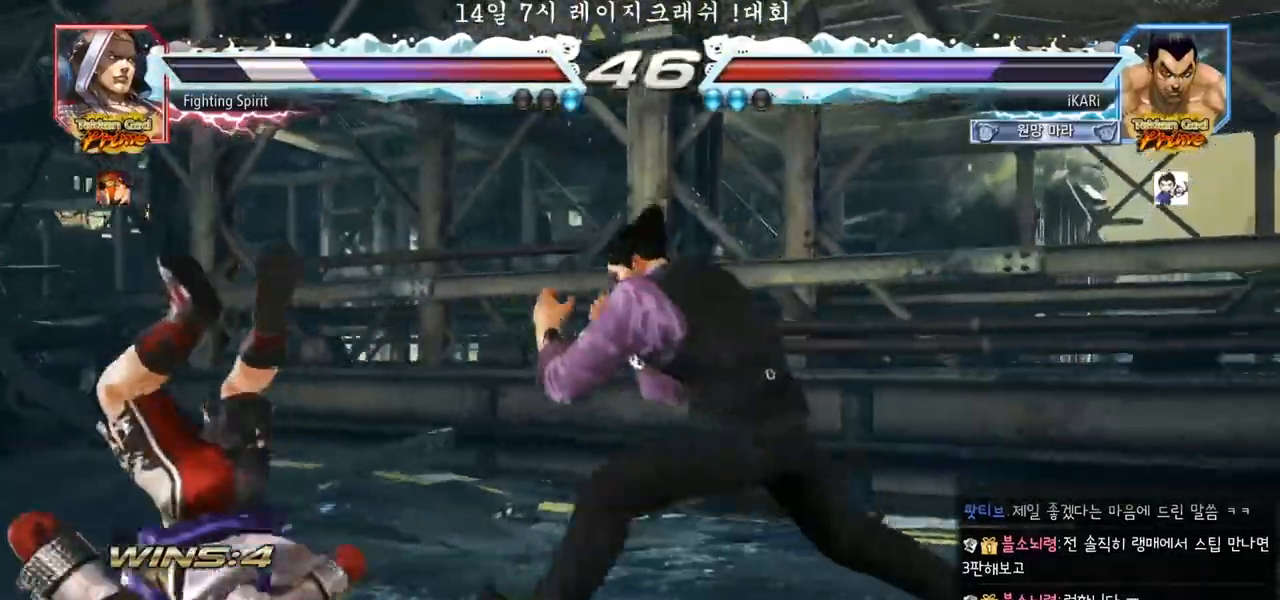
{"buttons": ["TRIANGLE"], "left_stick": "left", "events": [[100, "left_stick", "down-left"], [117, "SQUARE", "down"], [183, "SQUARE", "up"], [250, "left_stick", "left"], [367, "TRIANGLE", "down"], [417, "TRIANGLE", "up"], [467, "TRIANGLE", "down"]]}
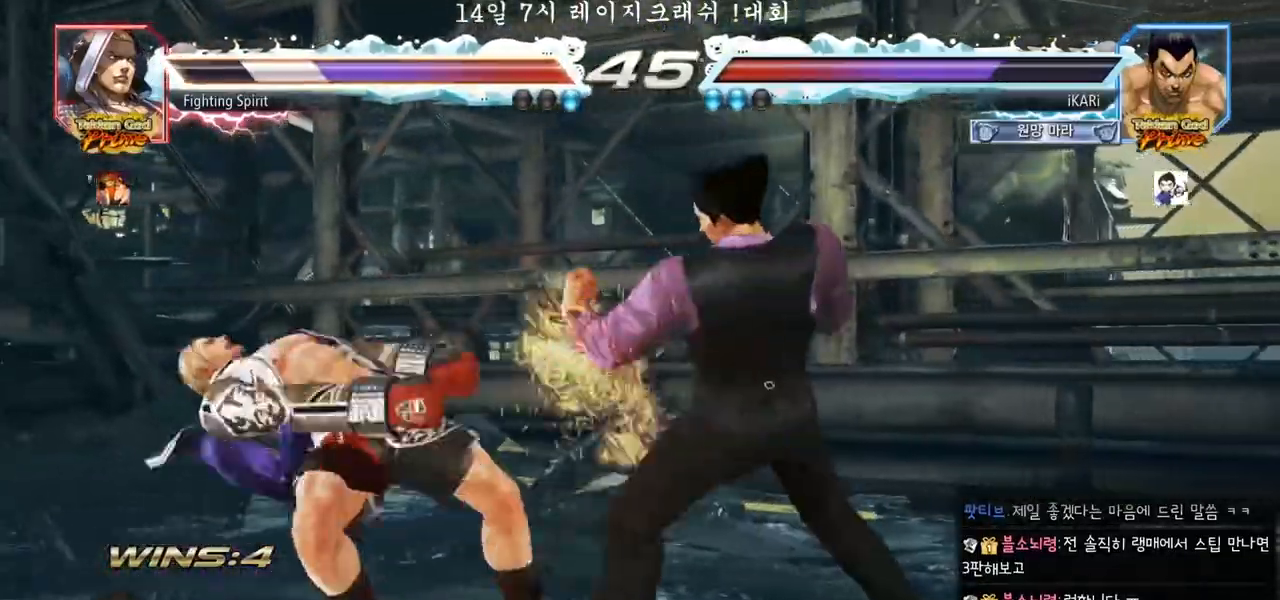
{"buttons": [], "left_stick": "center", "events": [[17, "TRIANGLE", "up"], [67, "TRIANGLE", "down"], [100, "TRIANGLE", "up"], [150, "TRIANGLE", "down"], [183, "TRIANGLE", "up"], [250, "TRIANGLE", "down"], [300, "TRIANGLE", "up"], [350, "TRIANGLE", "down"], [383, "left_stick", "center"], [433, "TRIANGLE", "up"]]}
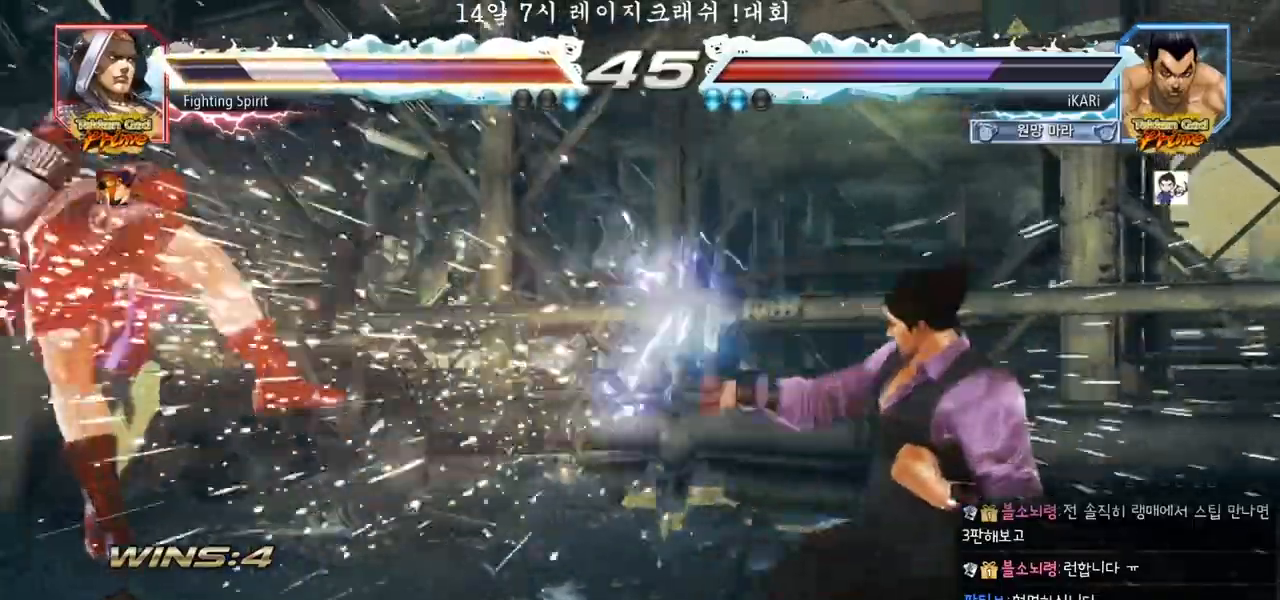
{"buttons": [], "left_stick": "left", "events": [[317, "left_stick", "left"], [417, "left_stick", "down"], [483, "left_stick", "left"]]}
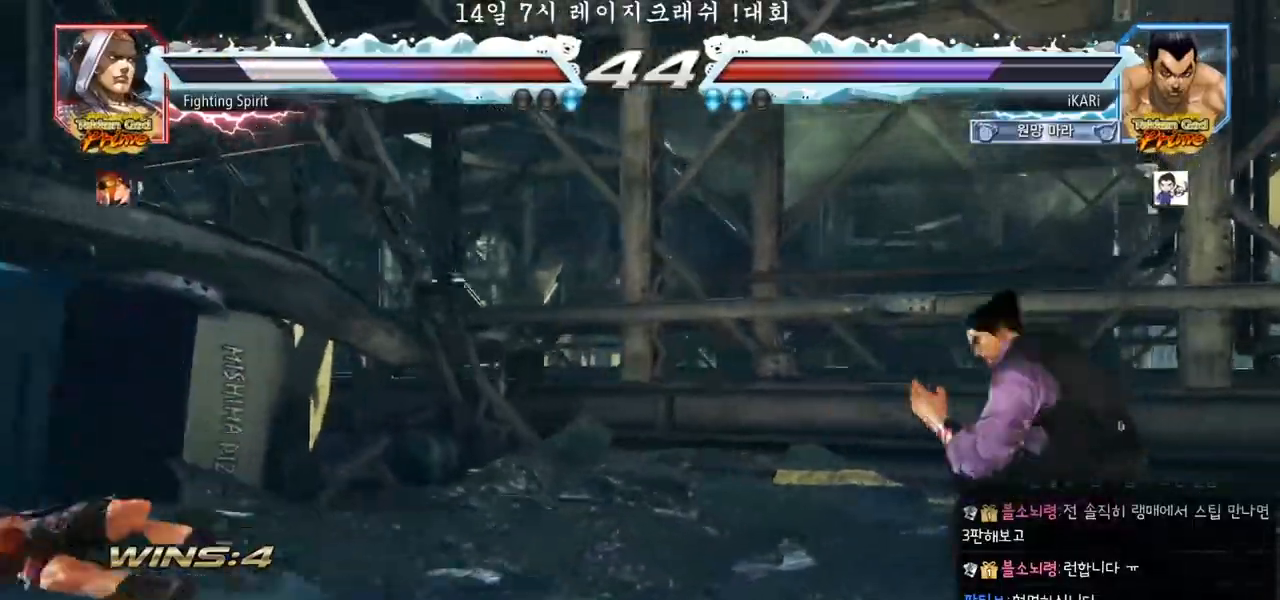
{"buttons": [], "left_stick": "center", "events": [[17, "left_stick", "down"], [50, "left_stick", "left"], [217, "left_stick", "center"], [267, "left_stick", "left"], [350, "left_stick", "down"], [467, "left_stick", "center"]]}
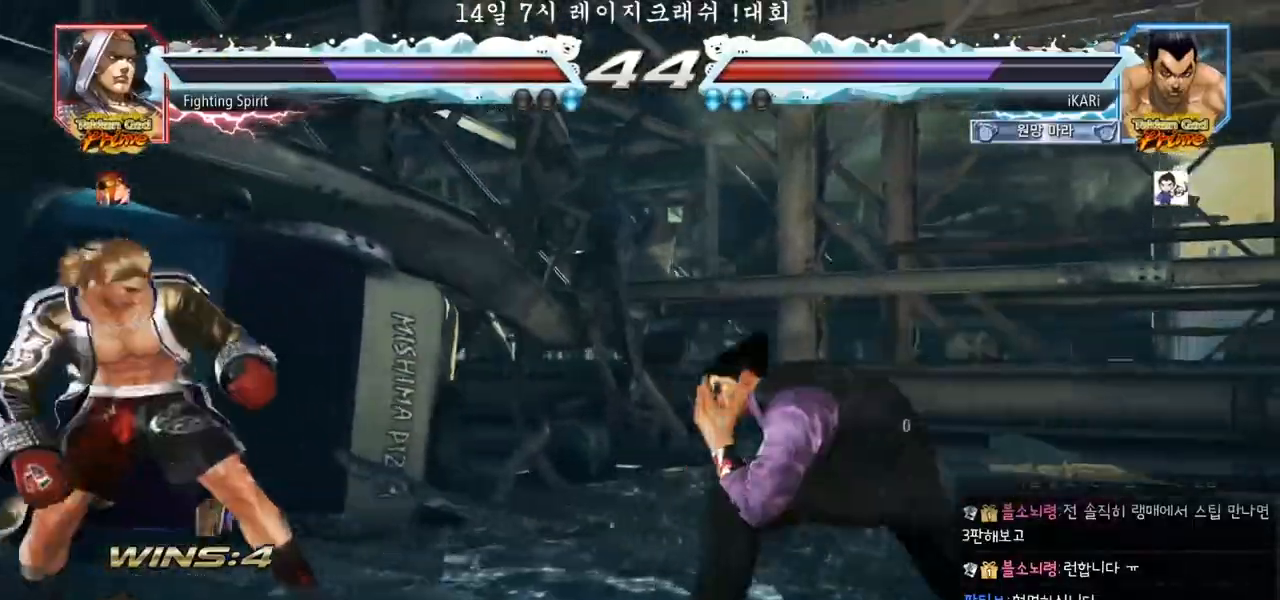
{"buttons": [], "left_stick": "center", "events": [[67, "CROSS", "down"], [133, "CROSS", "up"], [150, "TRIANGLE", "down"], [200, "TRIANGLE", "up"], [233, "TRIANGLE", "down"], [300, "TRIANGLE", "up"]]}
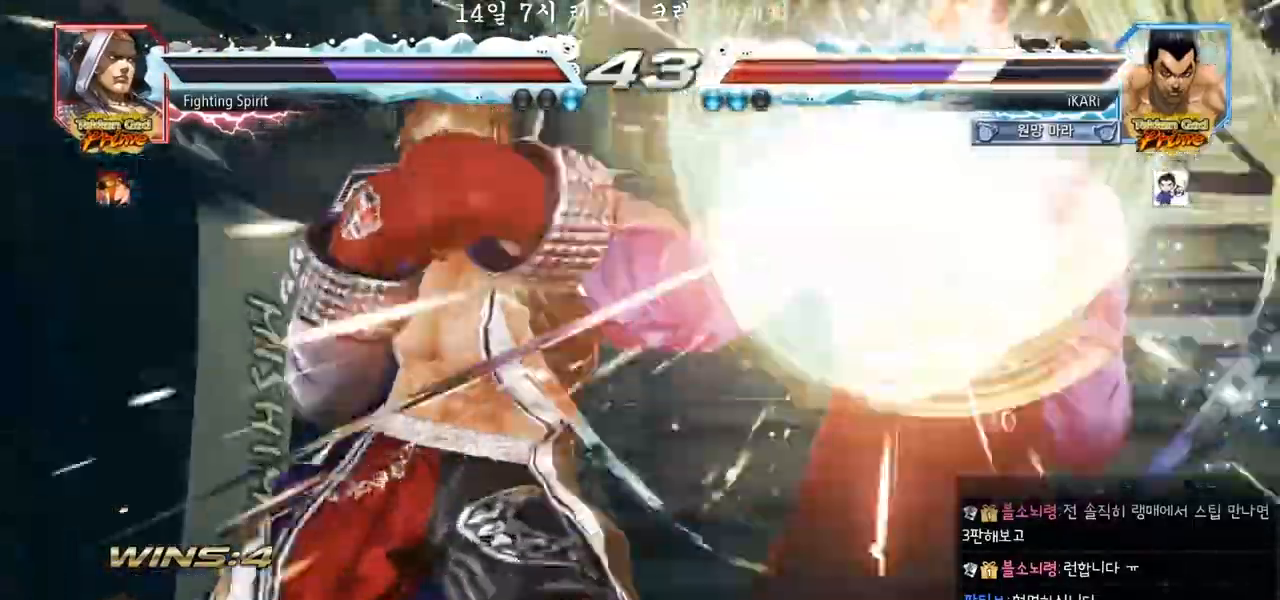
{"buttons": ["SQUARE"], "left_stick": "center", "events": [[400, "TRIANGLE", "down"], [450, "SQUARE", "down"], [483, "TRIANGLE", "up"]]}
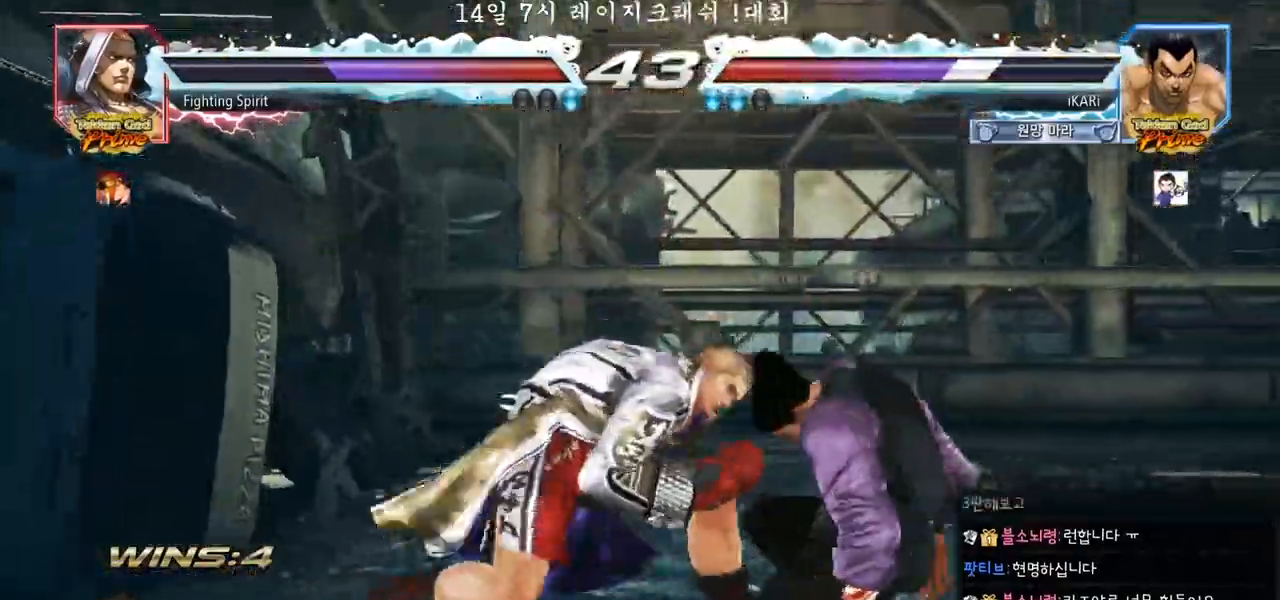
{"buttons": ["TRIANGLE"], "left_stick": "center", "events": [[33, "SQUARE", "up"], [50, "TRIANGLE", "down"], [100, "SQUARE", "down"], [133, "SQUARE", "up"], [150, "TRIANGLE", "up"], [183, "SQUARE", "down"], [200, "TRIANGLE", "down"], [317, "SQUARE", "up"], [317, "TRIANGLE", "up"], [367, "SQUARE", "down"], [433, "TRIANGLE", "down"], [483, "SQUARE", "up"]]}
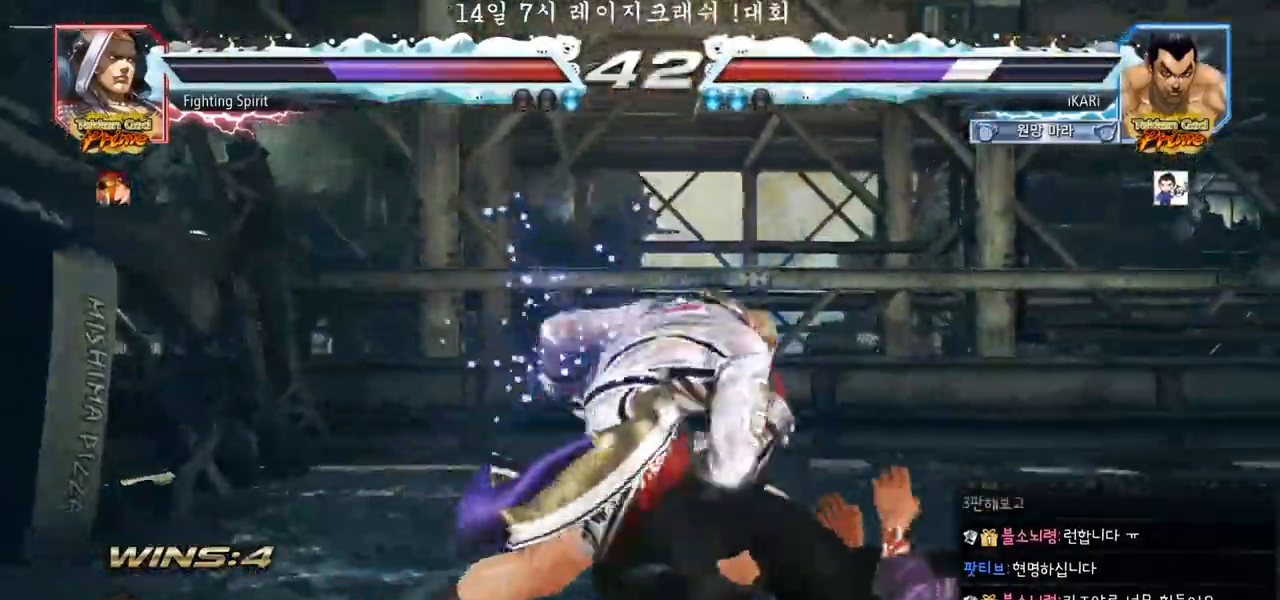
{"buttons": [], "left_stick": "center", "events": [[17, "SQUARE", "down"], [67, "TRIANGLE", "up"], [100, "SQUARE", "up"], [167, "TRIANGLE", "down"], [183, "SQUARE", "down"], [233, "TRIANGLE", "up"], [250, "SQUARE", "up"], [350, "TRIANGLE", "down"], [383, "SQUARE", "down"], [433, "TRIANGLE", "up"], [467, "SQUARE", "up"]]}
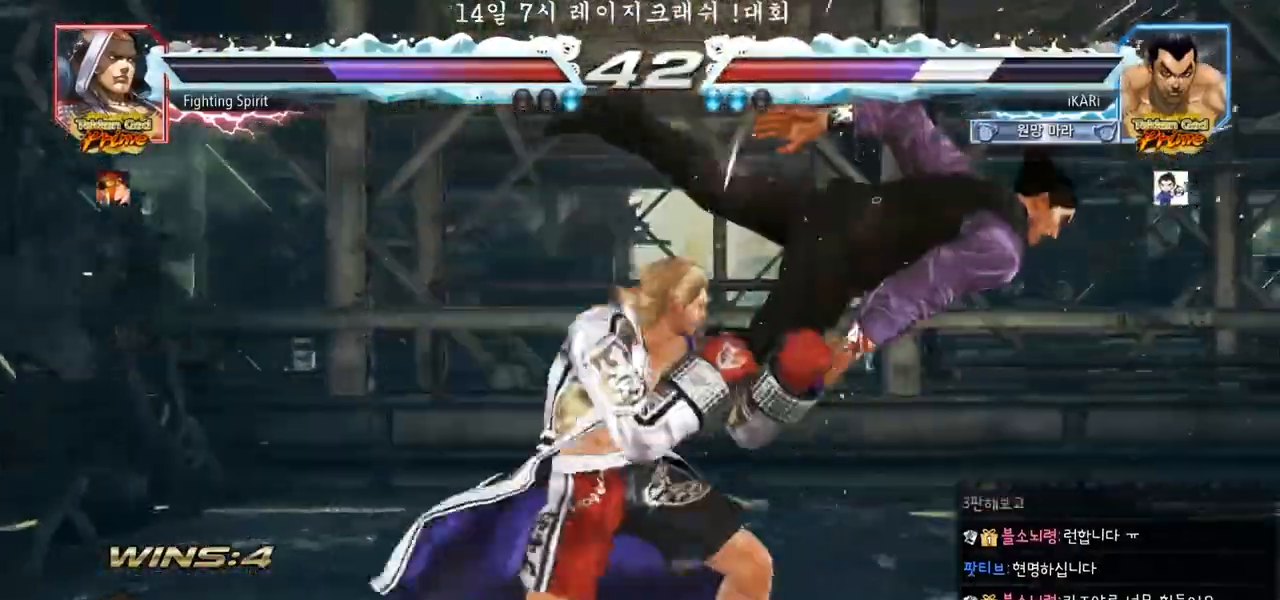
{"buttons": ["TRIANGLE"], "left_stick": "center", "events": [[17, "TRIANGLE", "down"], [33, "SQUARE", "down"], [67, "TRIANGLE", "up"], [117, "SQUARE", "up"], [167, "SQUARE", "down"], [167, "TRIANGLE", "down"], [200, "SQUARE", "up"], [267, "SQUARE", "down"], [300, "TRIANGLE", "up"], [333, "TRIANGLE", "down"], [433, "TRIANGLE", "up"], [467, "SQUARE", "up"], [500, "TRIANGLE", "down"]]}
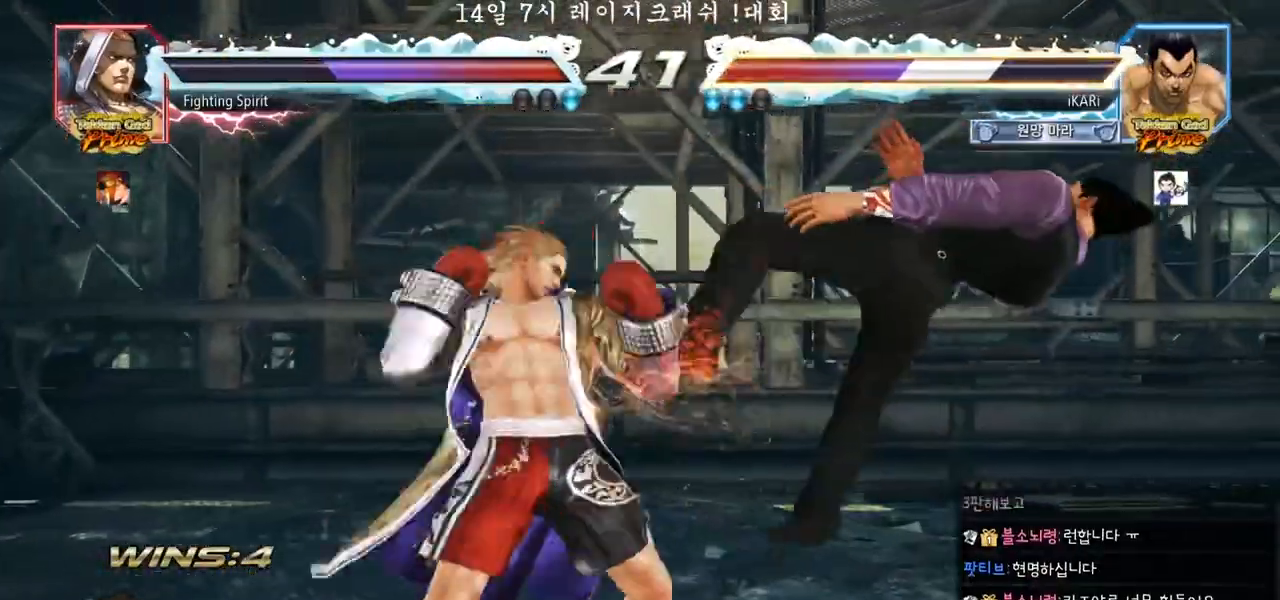
{"buttons": ["TRIANGLE"], "left_stick": "center", "events": [[33, "SQUARE", "down"], [83, "SQUARE", "up"], [150, "SQUARE", "down"], [217, "SQUARE", "up"], [217, "TRIANGLE", "up"], [250, "SQUARE", "down"], [267, "TRIANGLE", "down"], [300, "SQUARE", "up"], [383, "SQUARE", "down"], [383, "TRIANGLE", "up"], [417, "SQUARE", "up"], [483, "TRIANGLE", "down"]]}
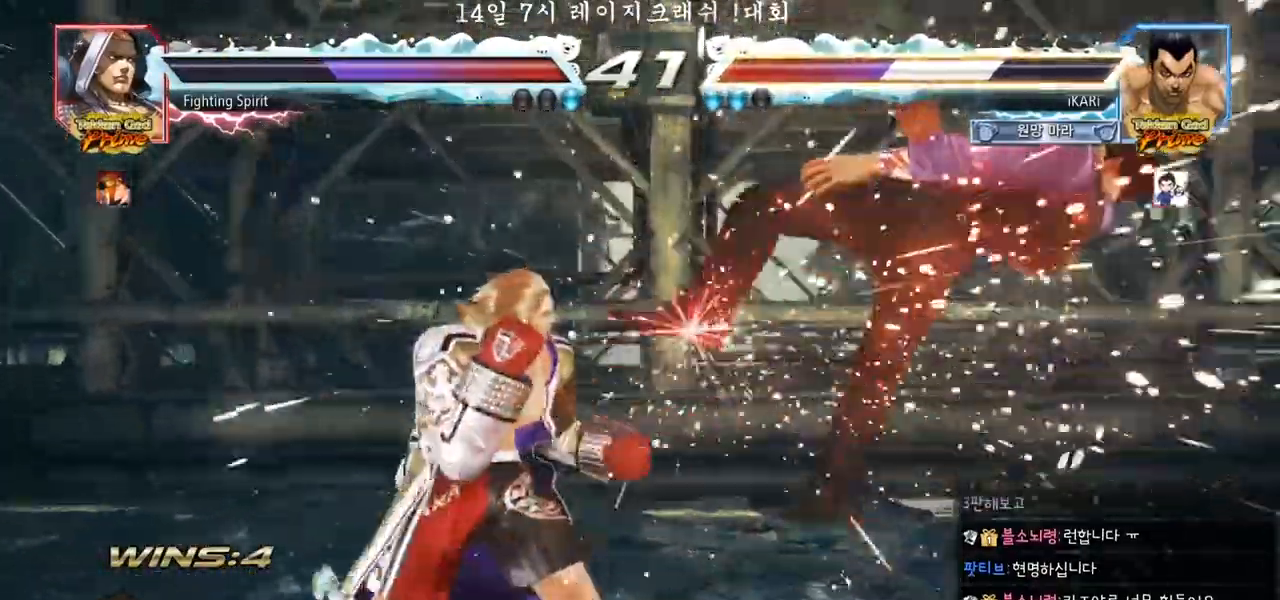
{"buttons": [], "left_stick": "center", "events": [[50, "SQUARE", "down"], [67, "TRIANGLE", "up"], [117, "SQUARE", "up"], [133, "TRIANGLE", "down"], [183, "SQUARE", "down"], [200, "TRIANGLE", "up"], [250, "SQUARE", "up"], [250, "TRIANGLE", "down"], [300, "SQUARE", "down"], [300, "TRIANGLE", "up"], [333, "TRIANGLE", "down"], [367, "SQUARE", "up"], [450, "TRIANGLE", "up"]]}
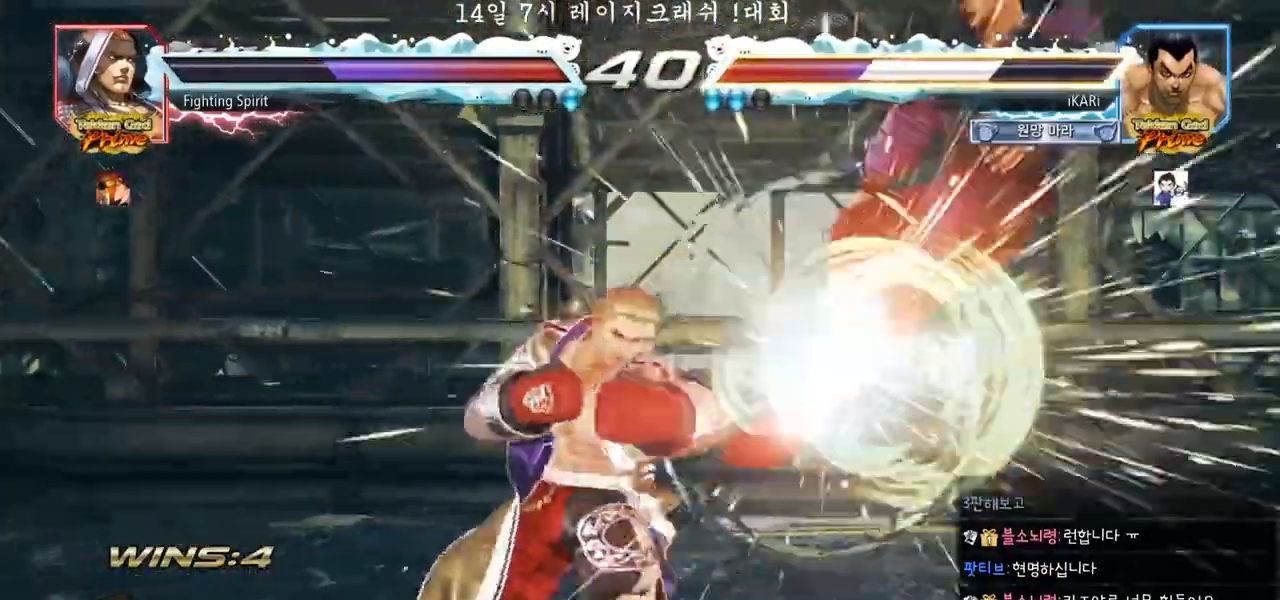
{"buttons": ["TRIANGLE"], "left_stick": "center", "events": [[67, "TRIANGLE", "down"], [100, "SQUARE", "down"], [133, "TRIANGLE", "up"], [183, "SQUARE", "up"], [317, "TRIANGLE", "down"], [367, "SQUARE", "down"], [383, "TRIANGLE", "up"], [417, "SQUARE", "up"], [500, "TRIANGLE", "down"]]}